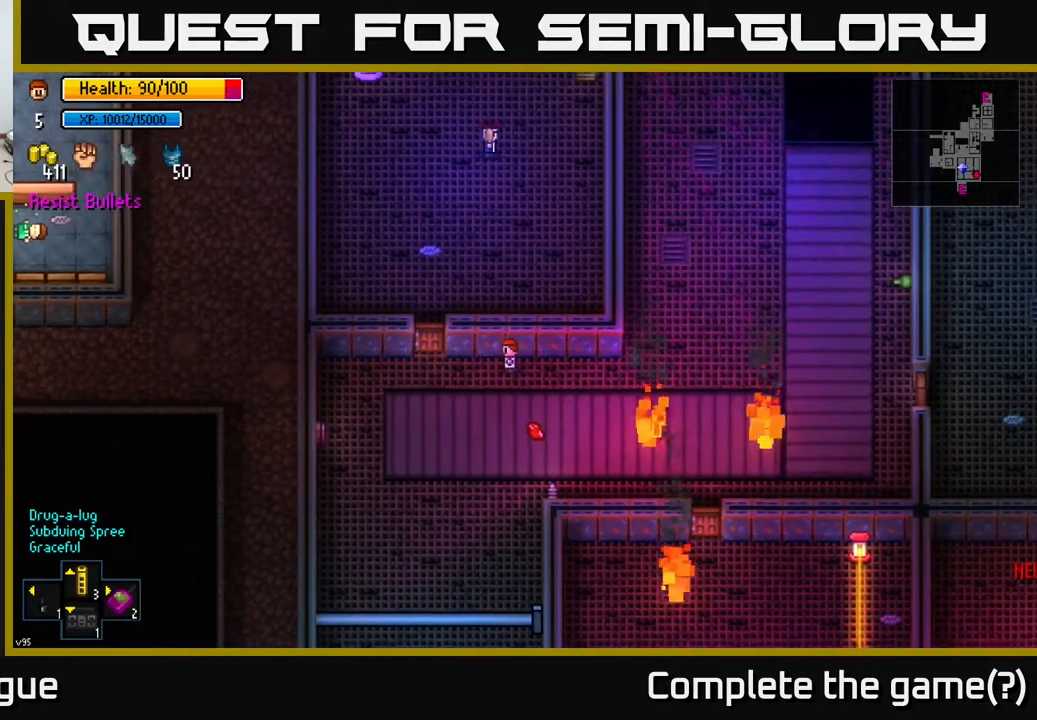
Gameplay with a controller (Xbox layout); each line is a JSON object with the inputs held at the frame after it. "events" lists button and stick changes between this image and that frame as [ms after this image, input, new state], when the widget could be followed in between.
{"buttons": [], "left_stick": "up", "right_stick": "center", "events": [[67, "right_stick", "up"], [283, "right_stick", "center"], [383, "left_stick", "up"], [400, "A", "down"], [500, "A", "up"]]}
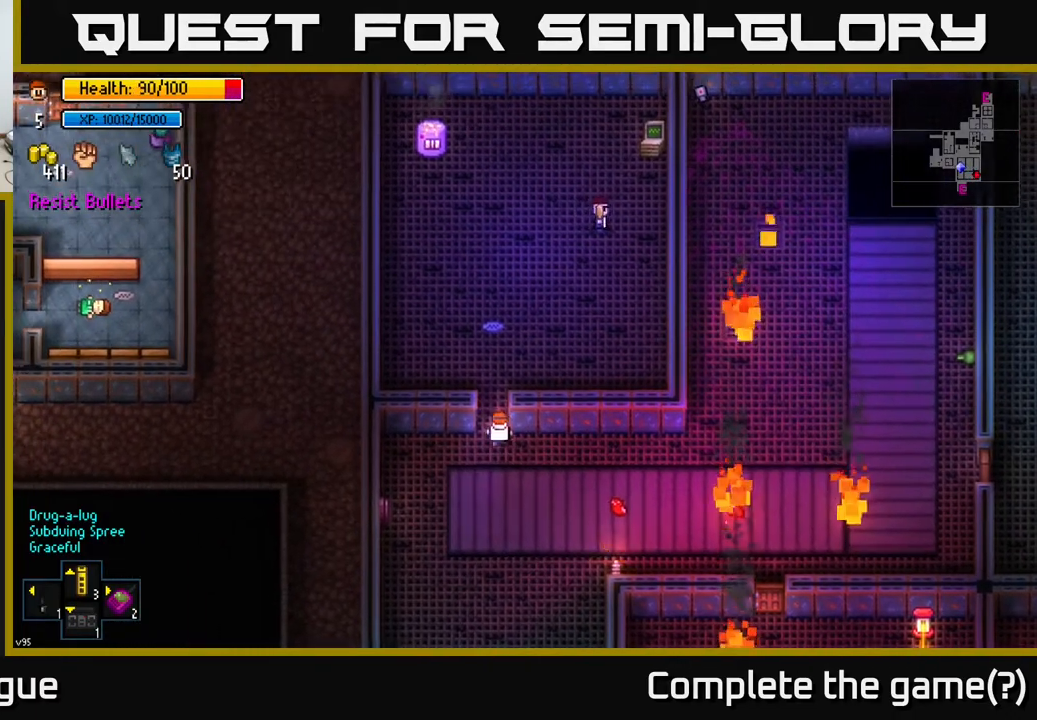
{"buttons": [], "left_stick": "up", "right_stick": "center", "events": [[267, "A", "down"], [367, "A", "up"]]}
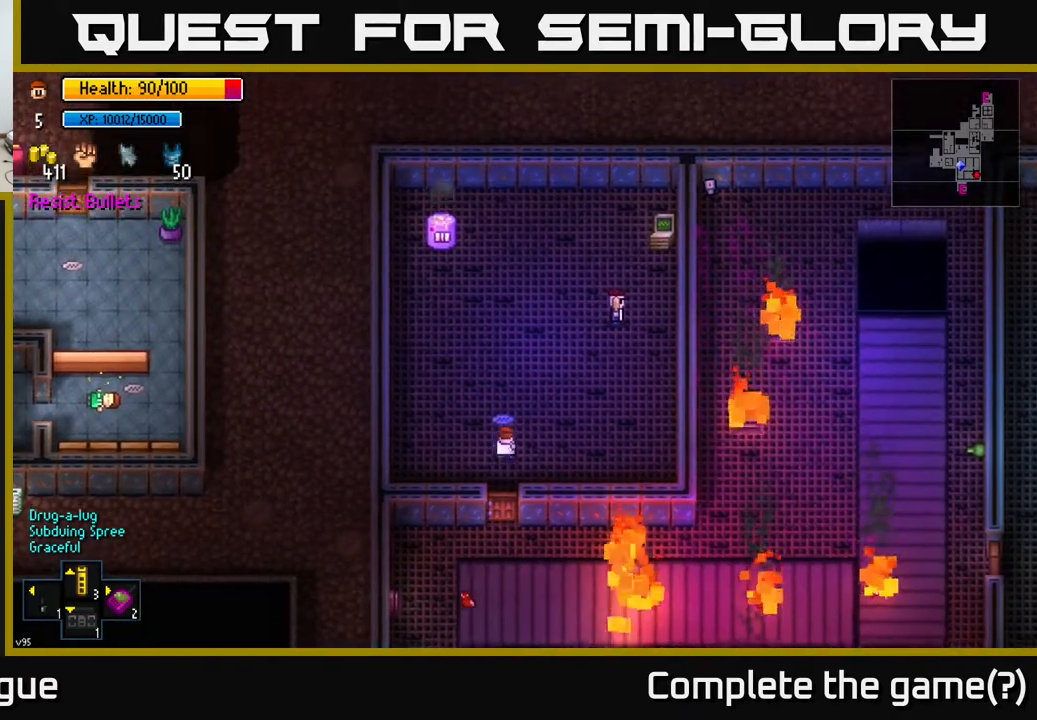
{"buttons": [], "left_stick": "up", "right_stick": "center", "events": []}
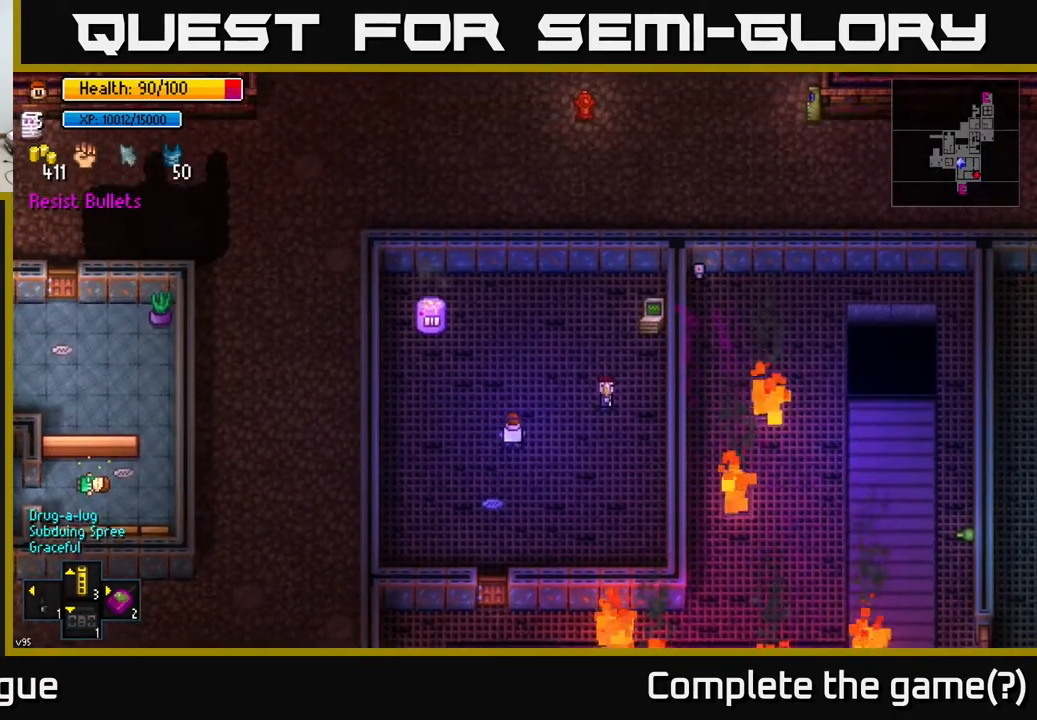
{"buttons": [], "left_stick": "down-right", "right_stick": "down", "events": [[150, "left_stick", "up-right"], [400, "left_stick", "down-right"], [417, "right_stick", "down"]]}
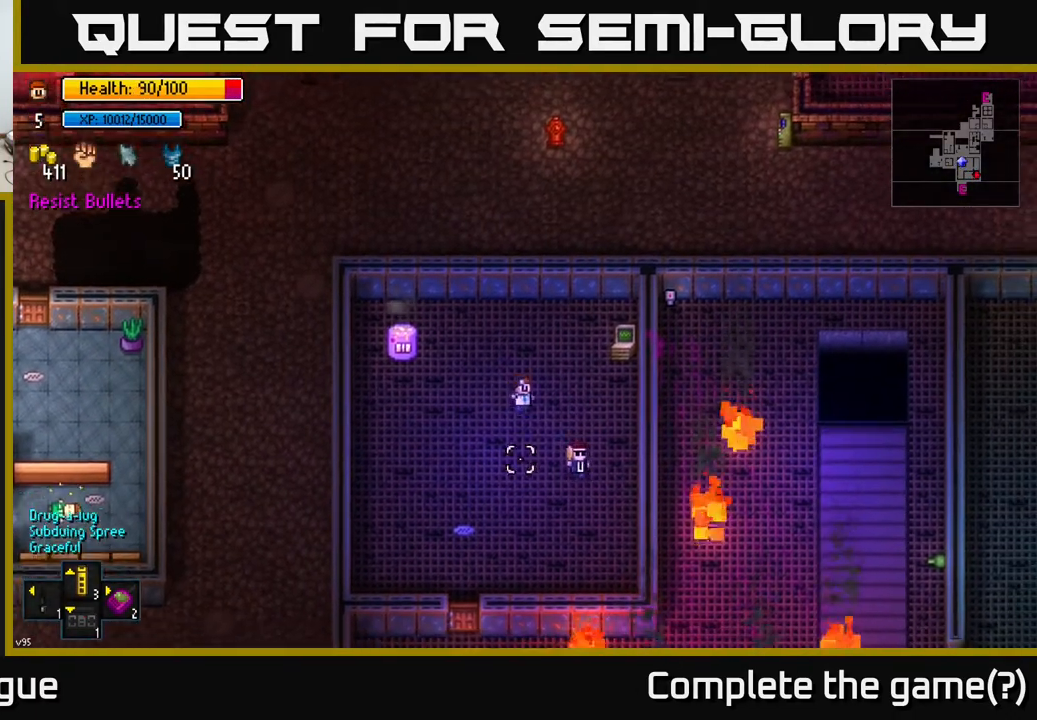
{"buttons": ["L2"], "left_stick": "center", "right_stick": "down", "events": [[433, "L2", "down"], [450, "left_stick", "center"]]}
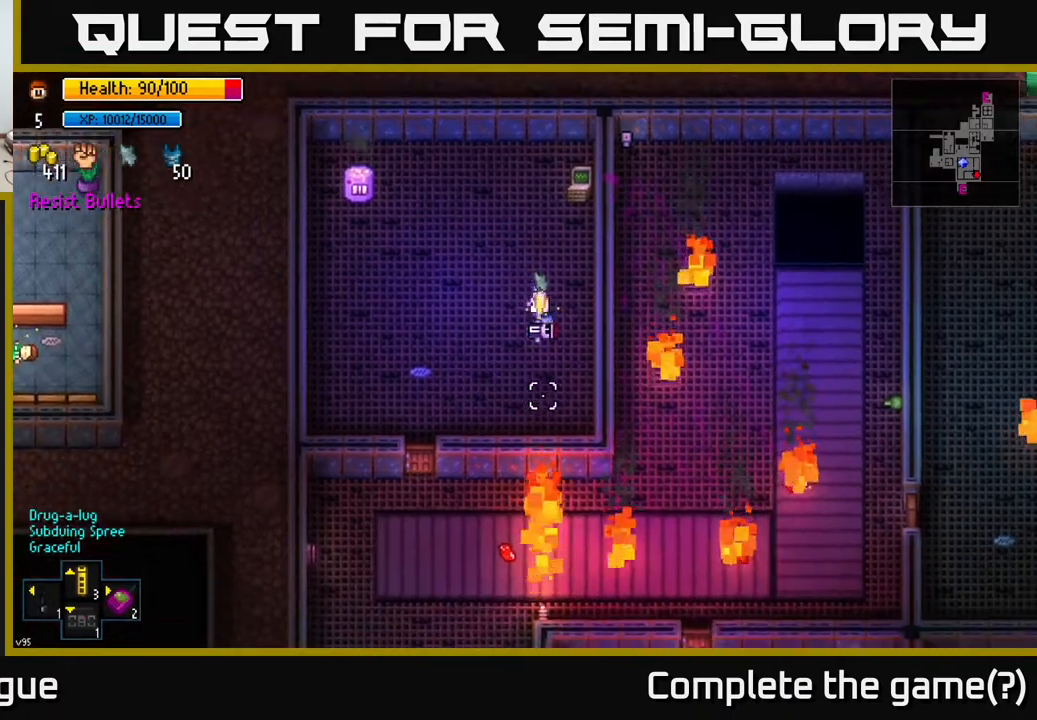
{"buttons": [], "left_stick": "down-left", "right_stick": "center", "events": [[50, "L2", "up"], [283, "right_stick", "center"], [400, "left_stick", "down"], [417, "A", "down"], [483, "A", "up"], [483, "left_stick", "down-left"]]}
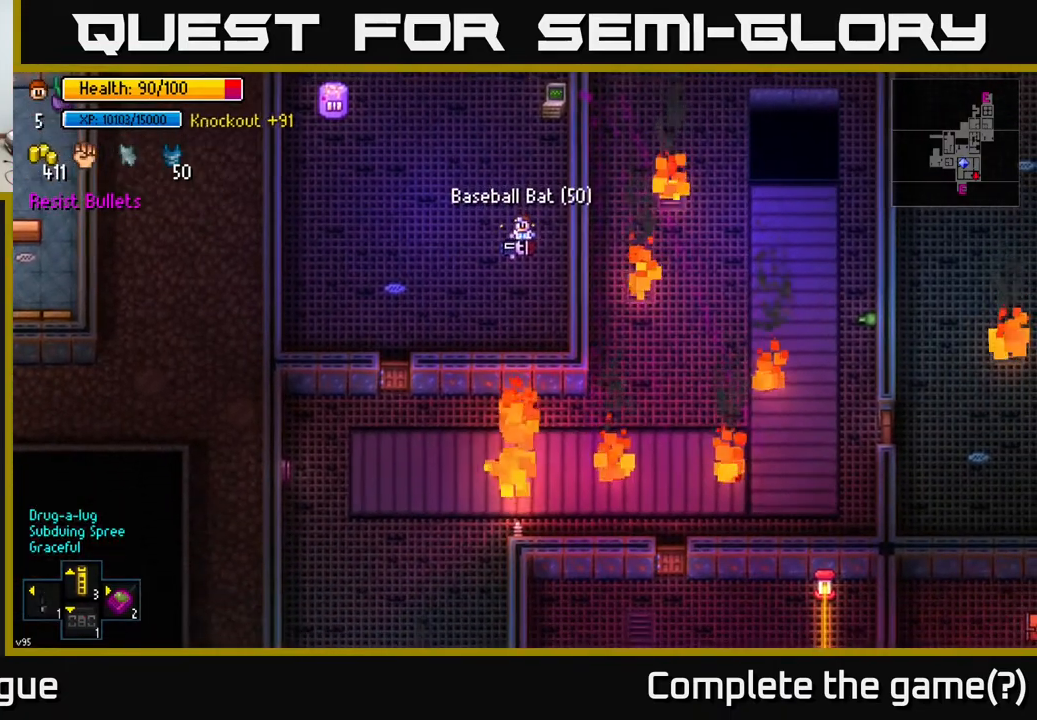
{"buttons": [], "left_stick": "up", "right_stick": "center", "events": [[83, "A", "down"], [133, "A", "up"], [150, "left_stick", "up"], [183, "A", "down"], [267, "A", "up"]]}
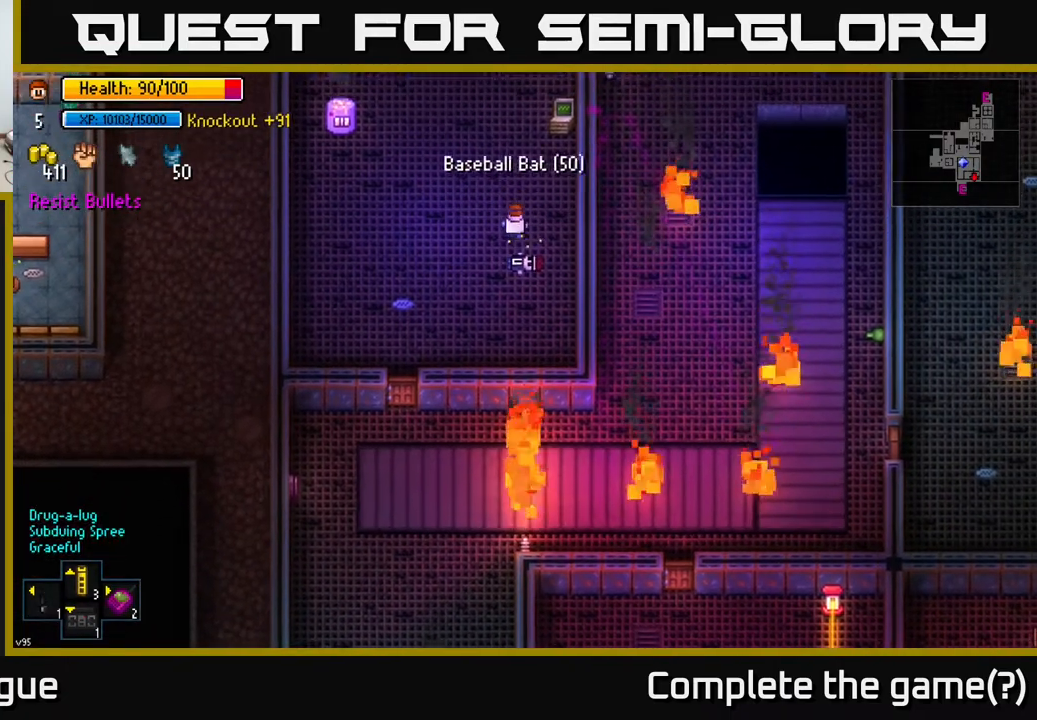
{"buttons": ["A"], "left_stick": "center", "right_stick": "center", "events": [[17, "left_stick", "up-right"], [200, "left_stick", "up"], [467, "left_stick", "center"], [500, "A", "down"]]}
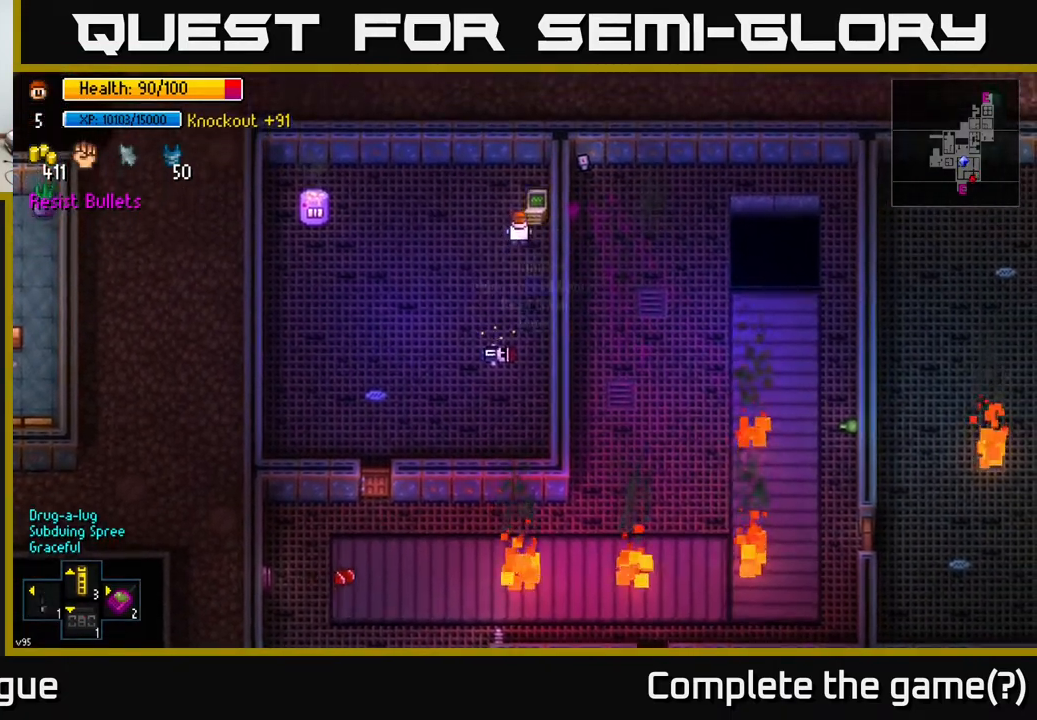
{"buttons": [], "left_stick": "center", "right_stick": "center", "events": [[83, "A", "up"], [400, "A", "down"], [483, "A", "up"]]}
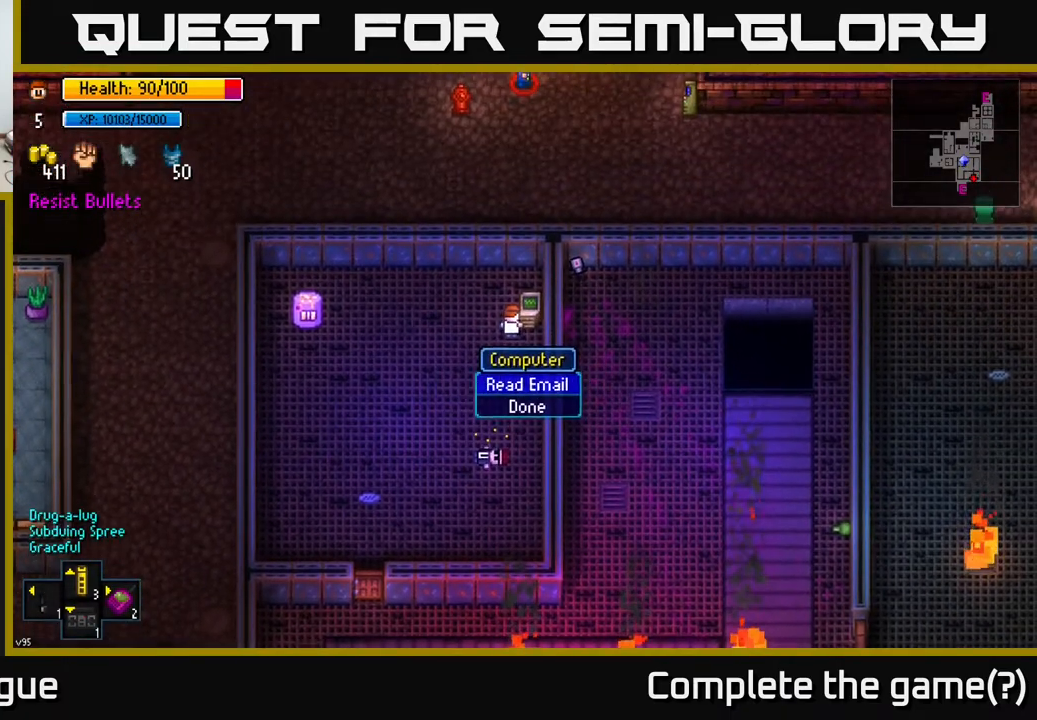
{"buttons": [], "left_stick": "down-left", "right_stick": "center", "events": [[217, "left_stick", "down-left"], [233, "B", "down"], [300, "B", "up"]]}
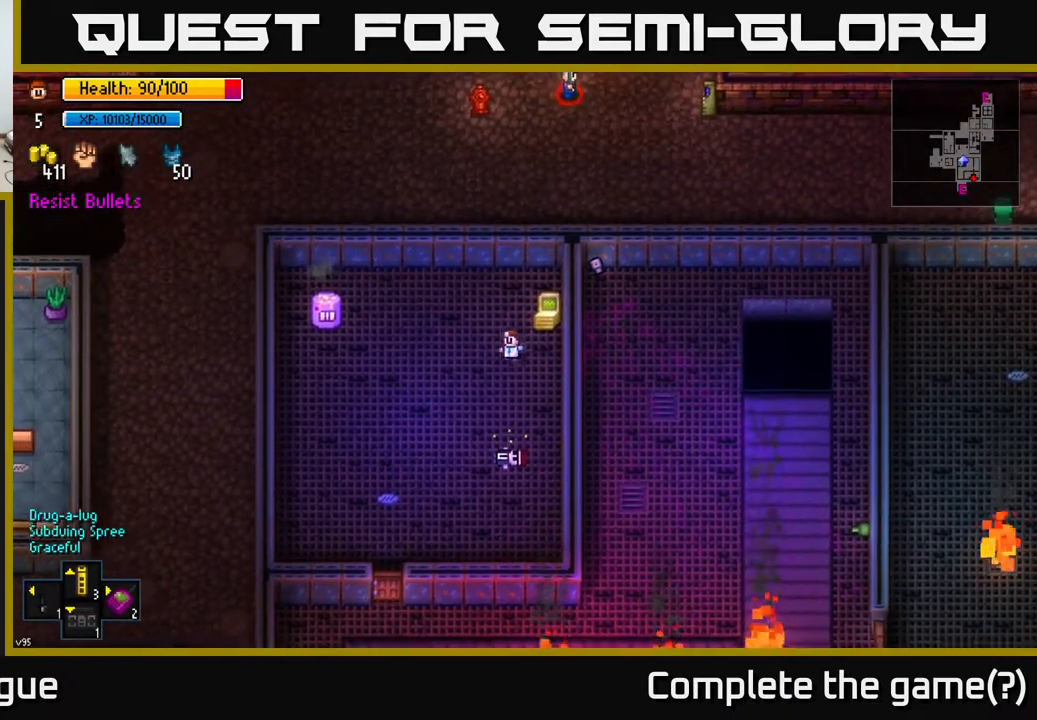
{"buttons": [], "left_stick": "down-left", "right_stick": "center", "events": []}
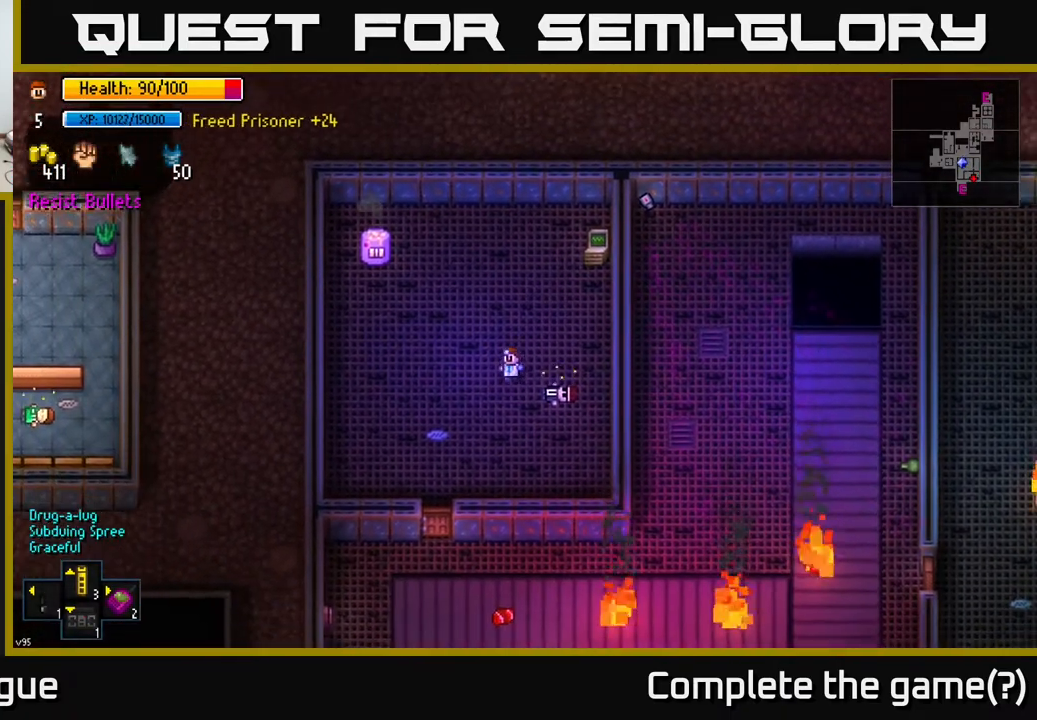
{"buttons": [], "left_stick": "down-left", "right_stick": "center", "events": [[117, "left_stick", "down"], [333, "left_stick", "down-left"]]}
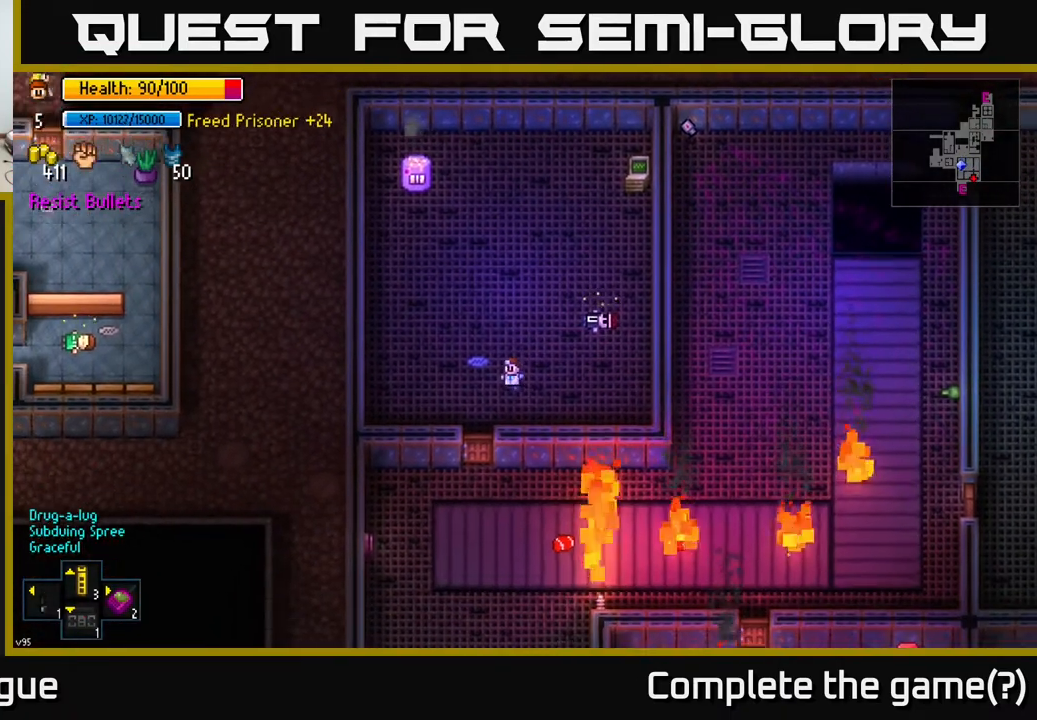
{"buttons": [], "left_stick": "down", "right_stick": "center", "events": [[150, "left_stick", "down"], [317, "A", "down"], [317, "left_stick", "center"], [400, "A", "up"], [417, "left_stick", "down"]]}
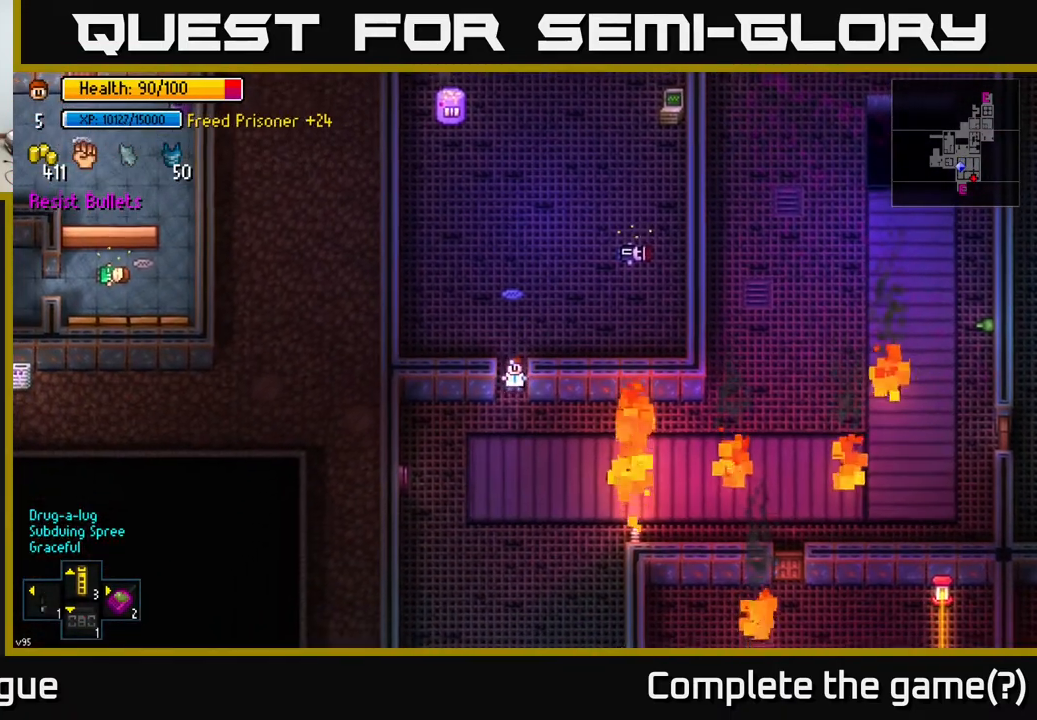
{"buttons": [], "left_stick": "down-left", "right_stick": "center", "events": [[133, "left_stick", "left"], [200, "A", "down"], [283, "A", "up"], [467, "left_stick", "down-left"]]}
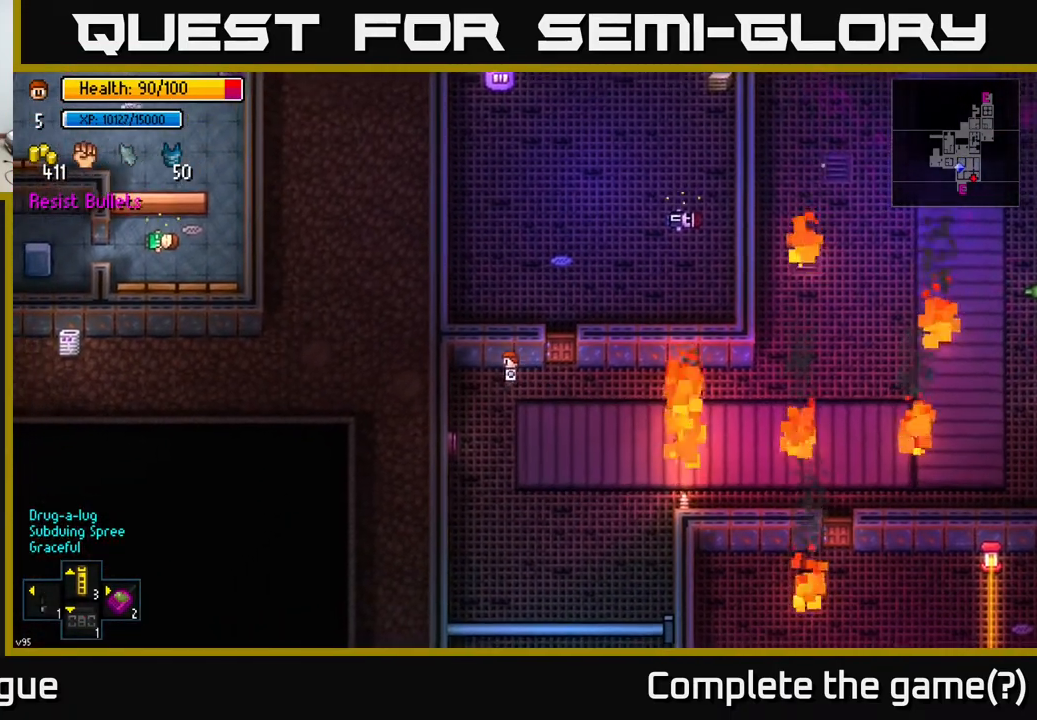
{"buttons": [], "left_stick": "down", "right_stick": "center", "events": [[83, "left_stick", "down"]]}
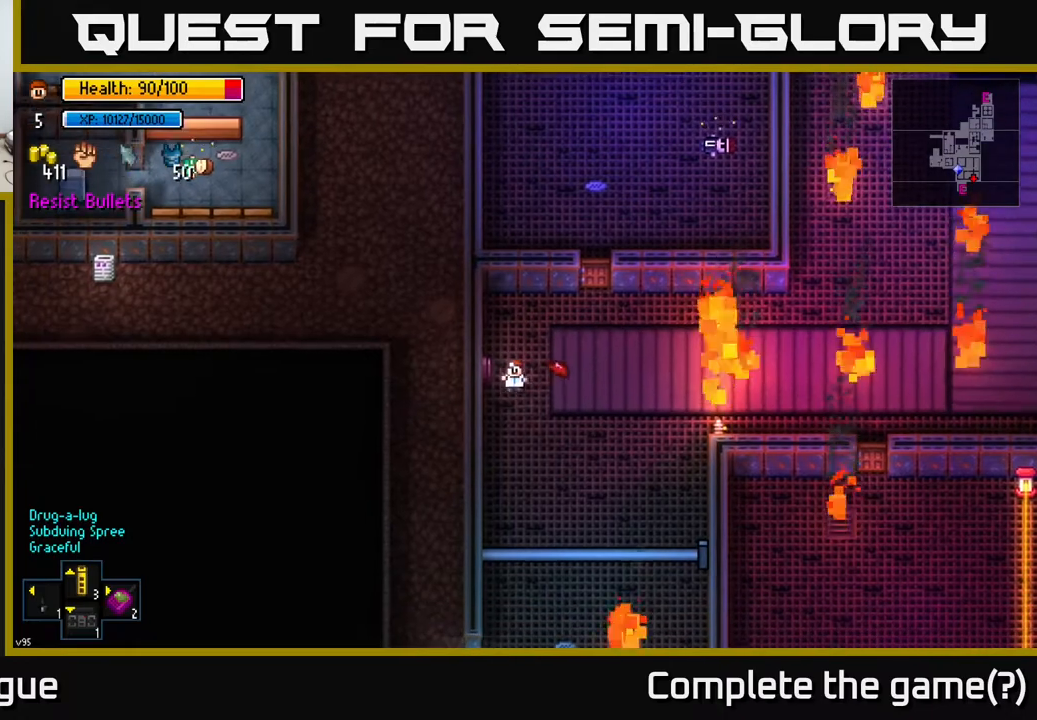
{"buttons": [], "left_stick": "down-right", "right_stick": "center", "events": [[117, "left_stick", "down-right"]]}
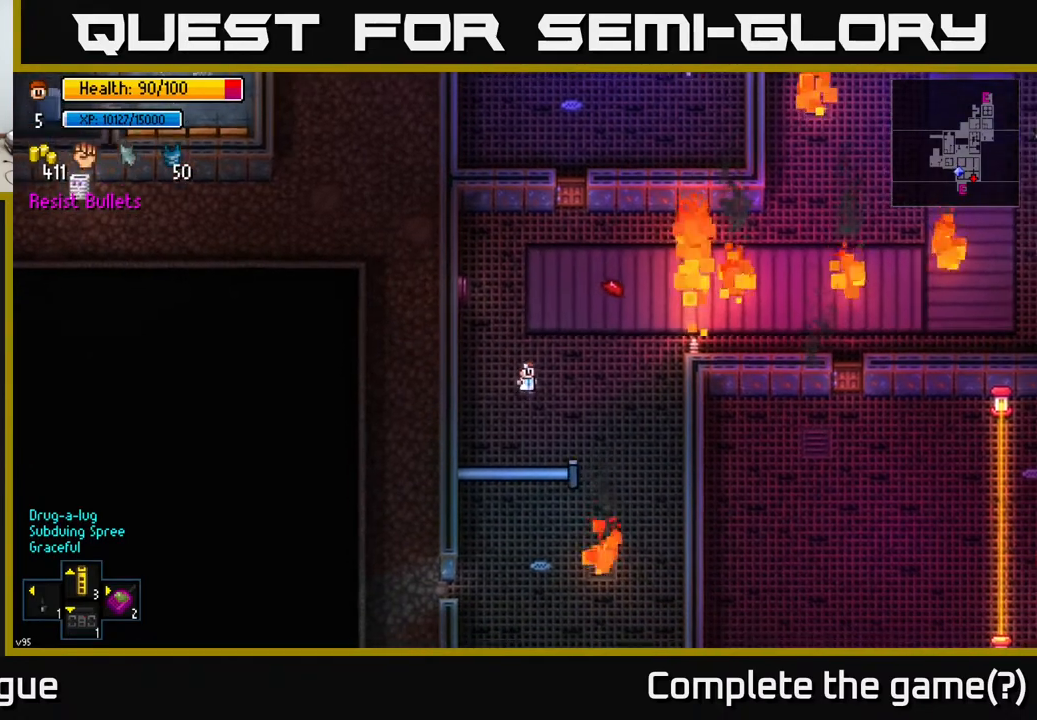
{"buttons": [], "left_stick": "down-right", "right_stick": "center", "events": []}
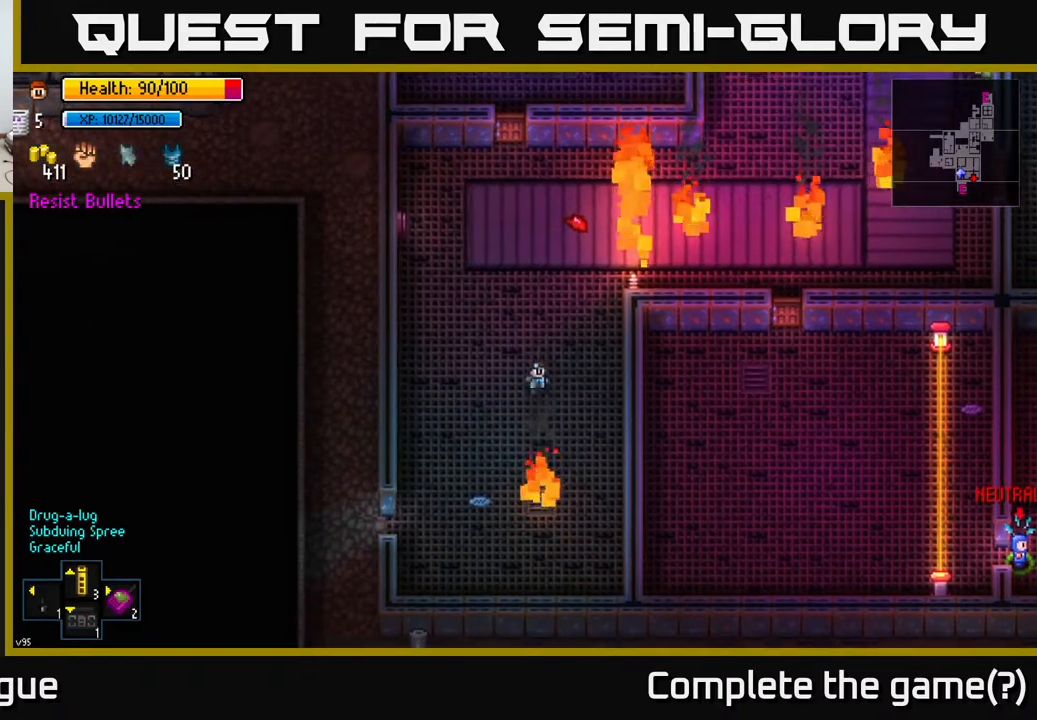
{"buttons": [], "left_stick": "up", "right_stick": "center", "events": [[167, "left_stick", "up-right"], [333, "left_stick", "up"]]}
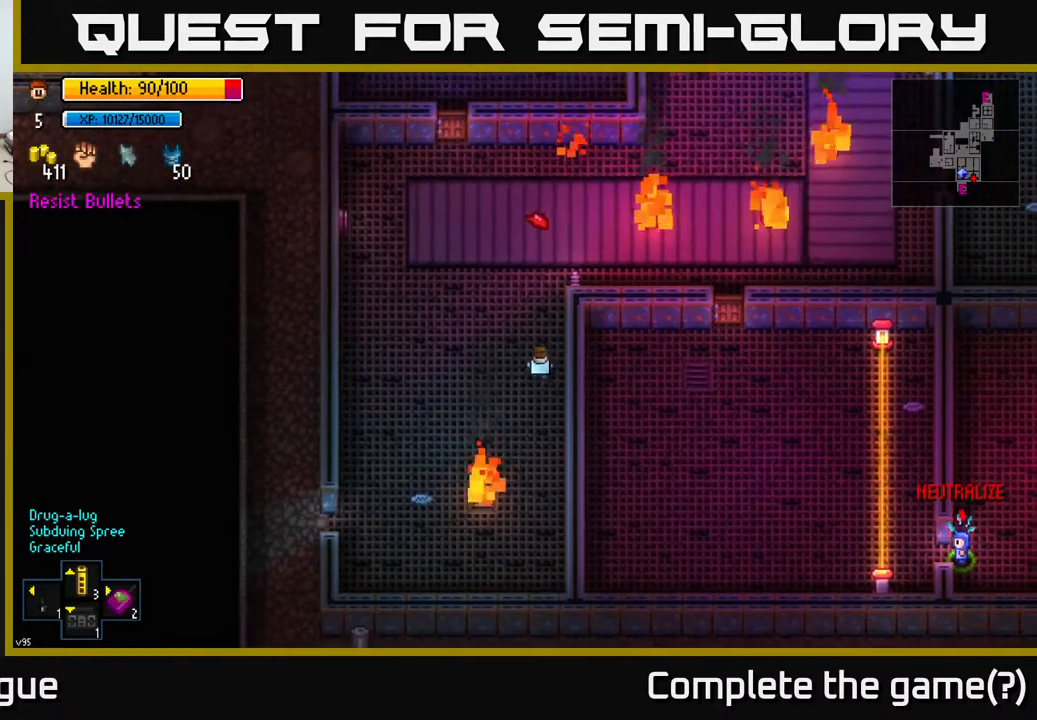
{"buttons": [], "left_stick": "up-right", "right_stick": "center", "events": [[350, "left_stick", "up-right"]]}
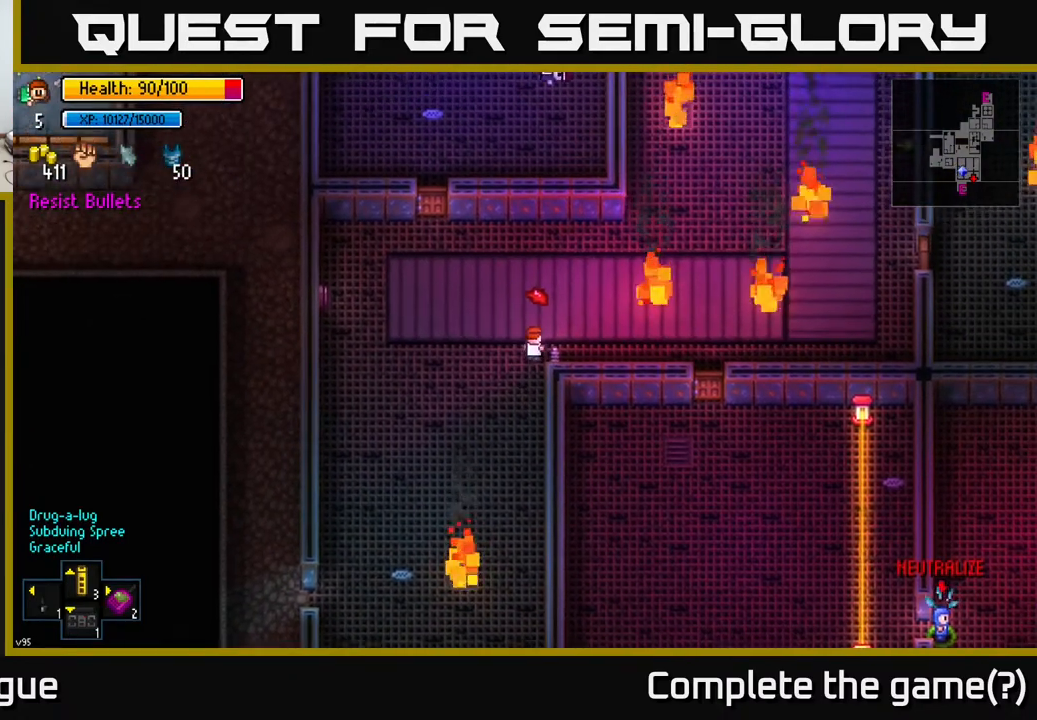
{"buttons": [], "left_stick": "down-right", "right_stick": "center", "events": [[17, "left_stick", "right"], [250, "left_stick", "down-right"]]}
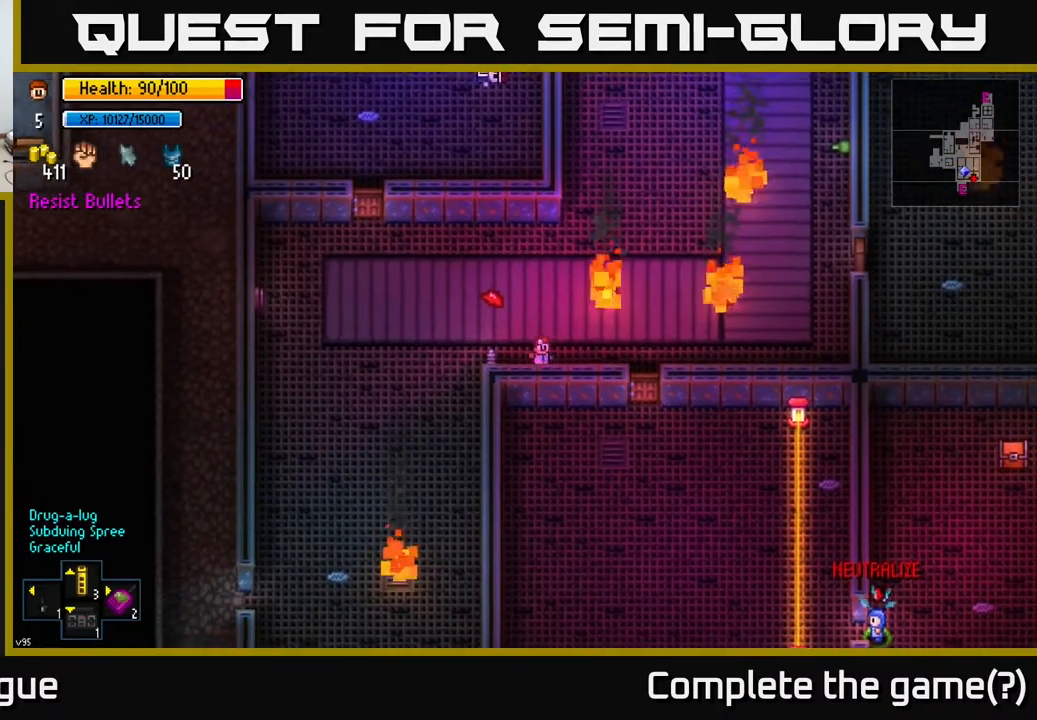
{"buttons": [], "left_stick": "center", "right_stick": "center", "events": [[400, "left_stick", "center"]]}
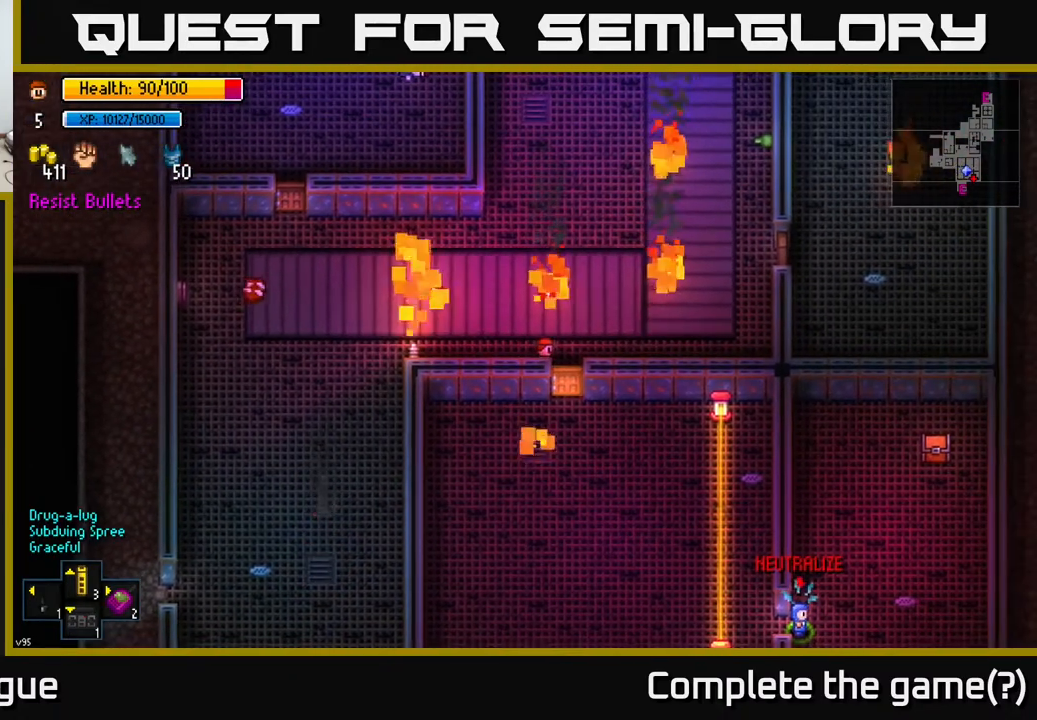
{"buttons": [], "left_stick": "down-right", "right_stick": "center", "events": [[50, "A", "down"], [150, "left_stick", "down"], [167, "A", "up"], [467, "left_stick", "down-right"]]}
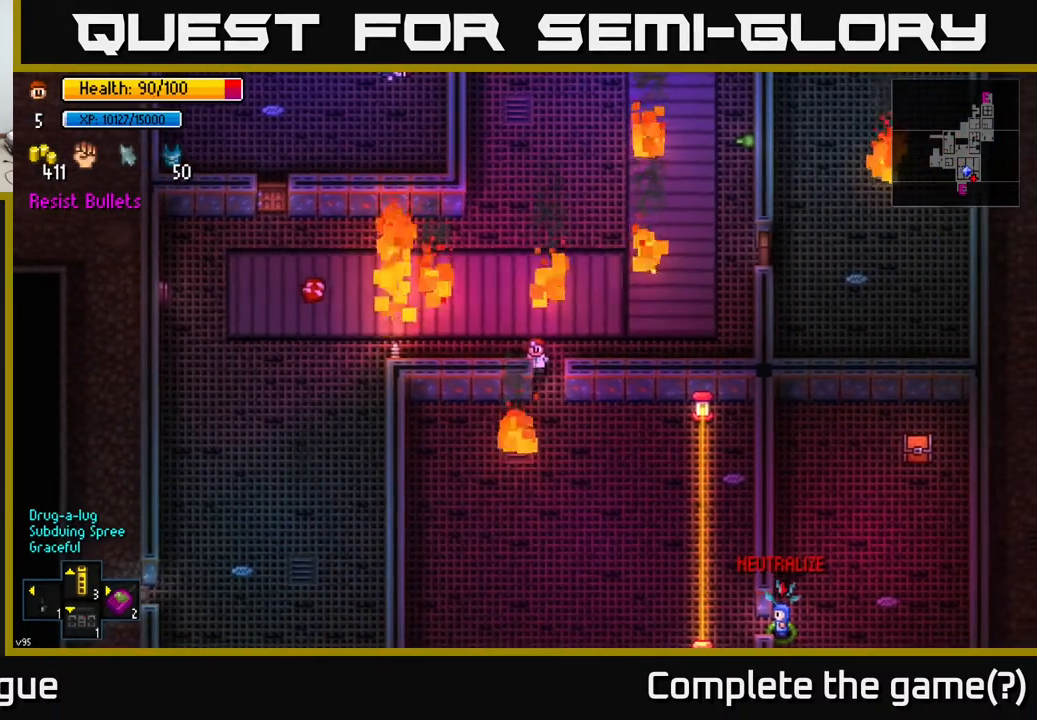
{"buttons": [], "left_stick": "right", "right_stick": "center", "events": [[83, "left_stick", "down"], [383, "A", "down"], [383, "left_stick", "right"], [483, "A", "up"]]}
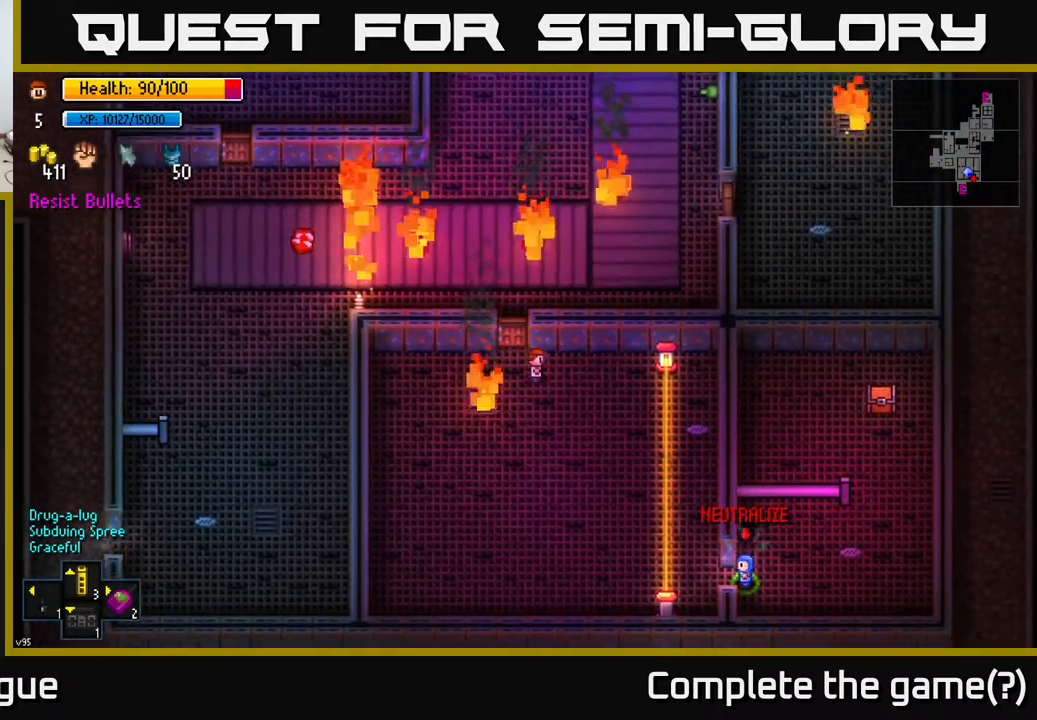
{"buttons": [], "left_stick": "right", "right_stick": "center", "events": []}
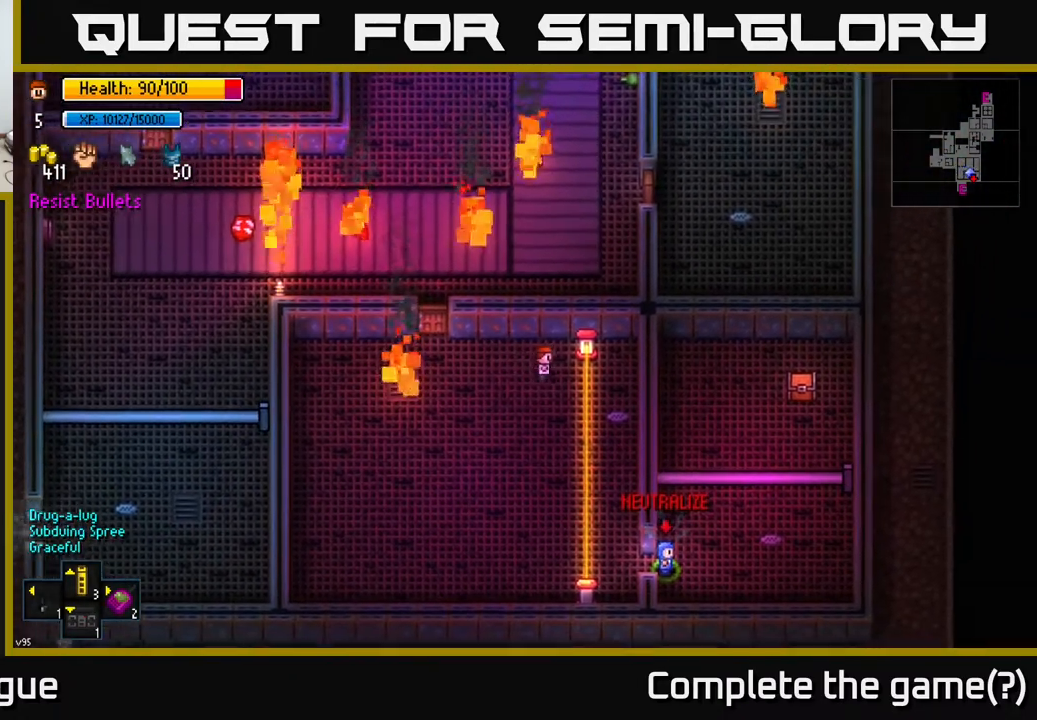
{"buttons": [], "left_stick": "down", "right_stick": "center", "events": [[317, "left_stick", "down-right"], [417, "left_stick", "down"]]}
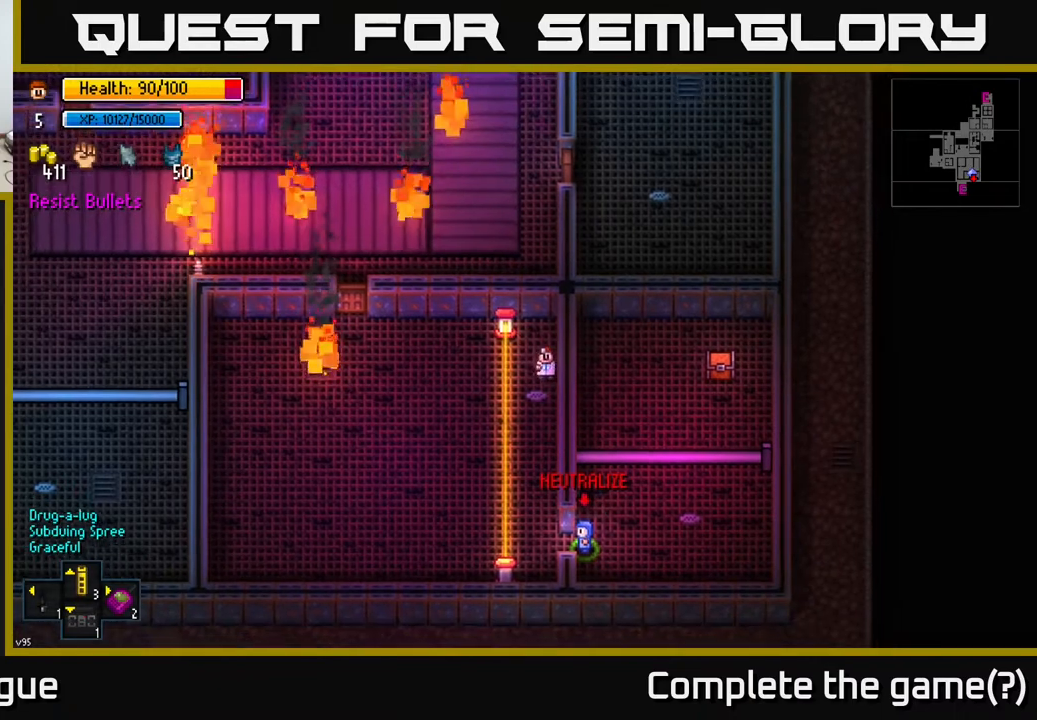
{"buttons": [], "left_stick": "down", "right_stick": "center", "events": []}
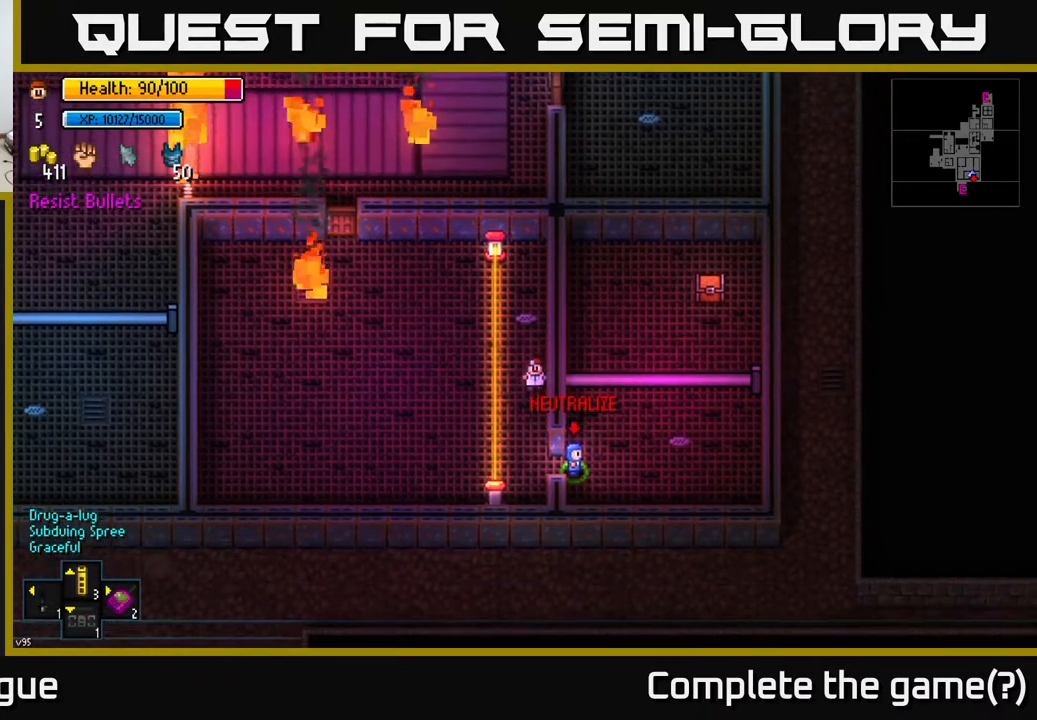
{"buttons": [], "left_stick": "up", "right_stick": "center", "events": [[267, "left_stick", "center"], [417, "left_stick", "up"]]}
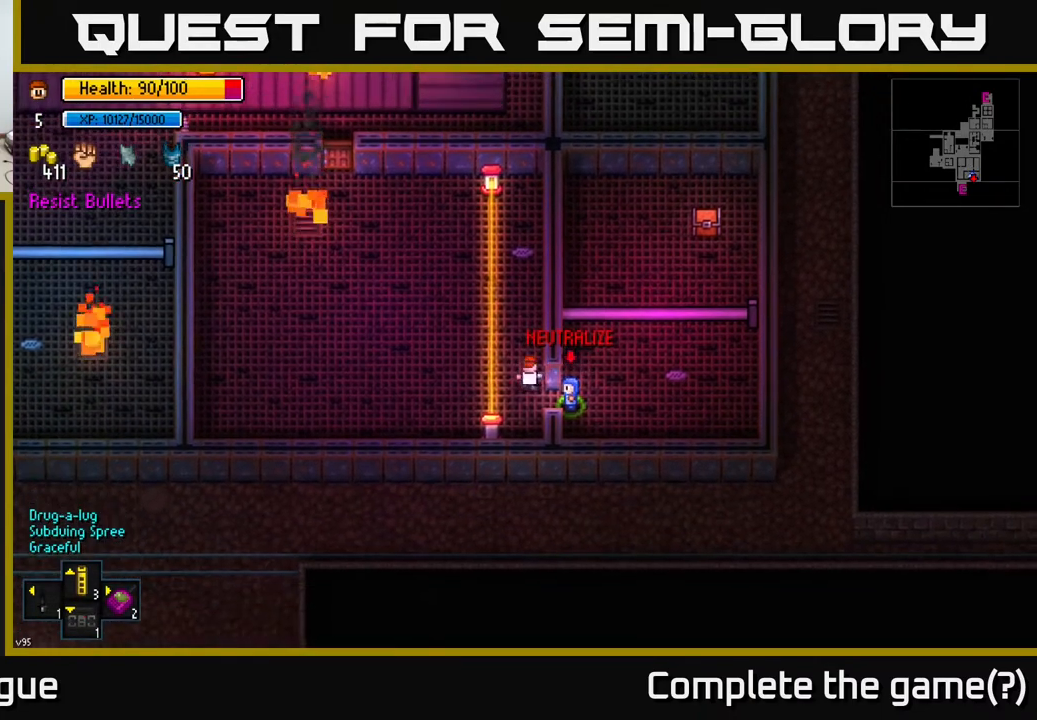
{"buttons": [], "left_stick": "down", "right_stick": "center", "events": [[83, "left_stick", "center"], [383, "left_stick", "down"]]}
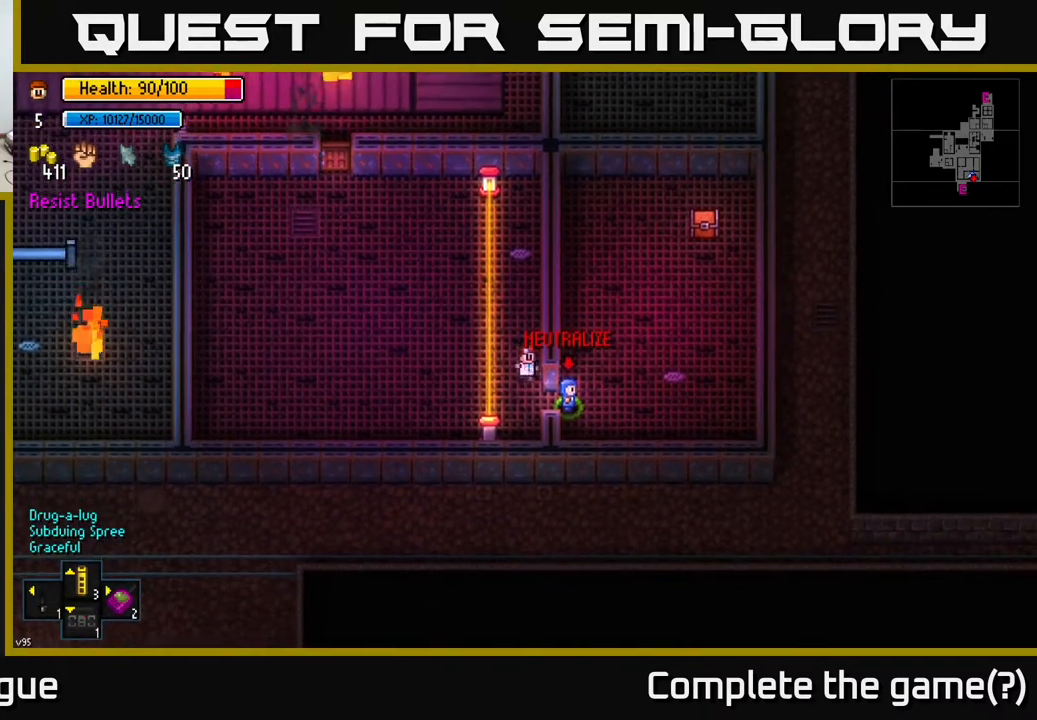
{"buttons": [], "left_stick": "center", "right_stick": "center", "events": [[17, "left_stick", "down-right"], [67, "right_stick", "right"], [217, "left_stick", "right"], [250, "L2", "down"], [317, "left_stick", "center"], [350, "L2", "up"], [350, "right_stick", "center"]]}
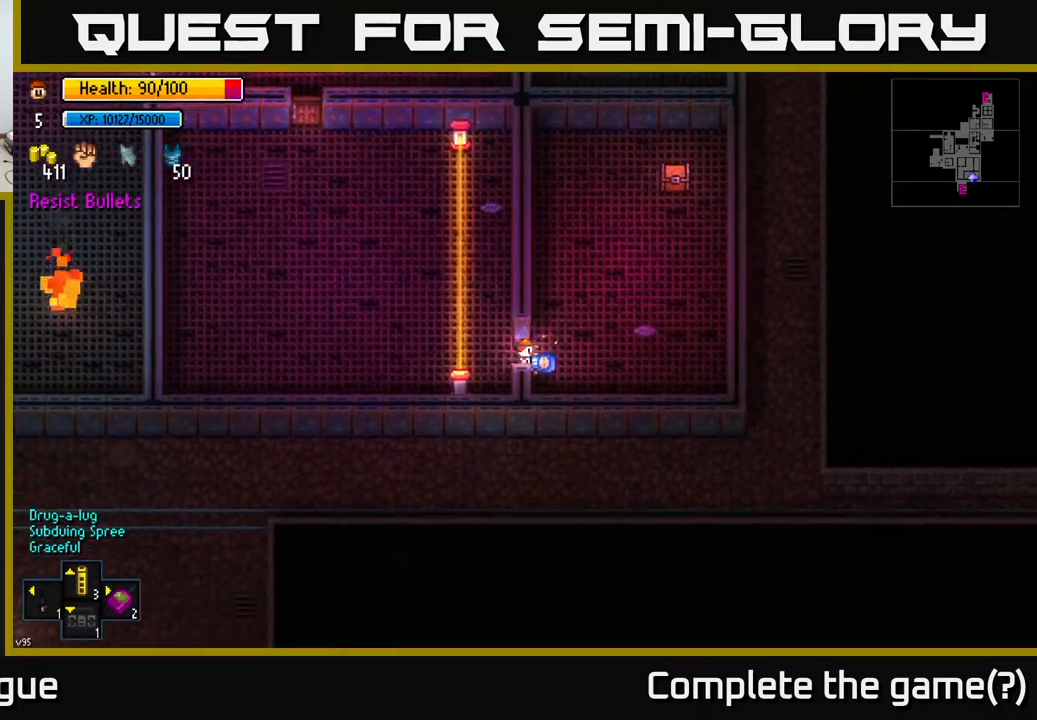
{"buttons": ["A"], "left_stick": "center", "right_stick": "center", "events": [[100, "A", "down"], [183, "A", "up"], [183, "left_stick", "right"], [250, "A", "down"], [317, "A", "up"], [417, "left_stick", "center"], [450, "A", "down"]]}